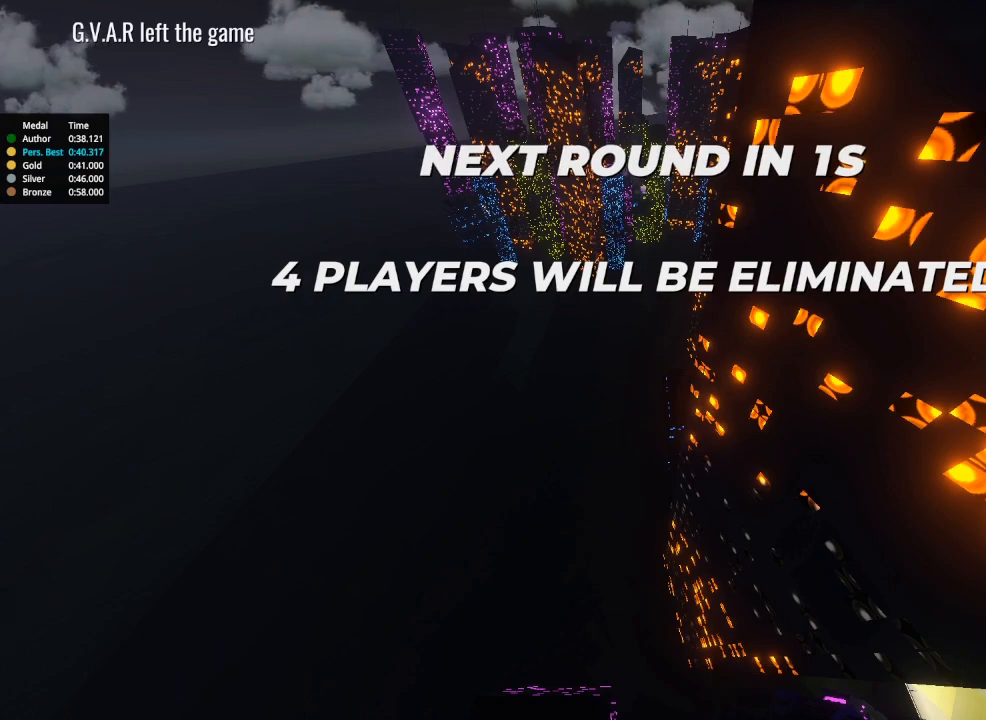
Gameplay with keyboard; each line is a JSON object with the keys held at the frame after it. "events" lists presses ("down") and releases ("up") of "brake", "down", "left", "right" and "up" between this image and that frame as [ms after this image, input, new state], when the widget could be followed in between. No other keys are recorded. Mouse input is not recorded. Key names are as the overlay labels them; some are game actions (e.g. jump) rather than physical keys.
{"keys": ["up"], "events": [[67, "up", "down"]]}
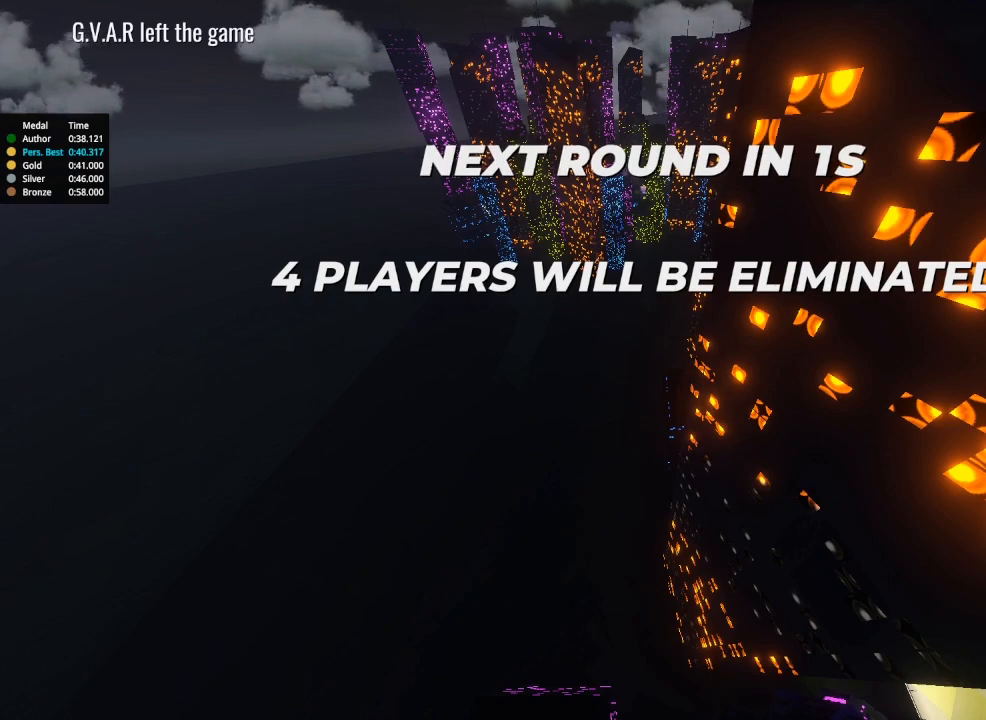
{"keys": ["up"], "events": []}
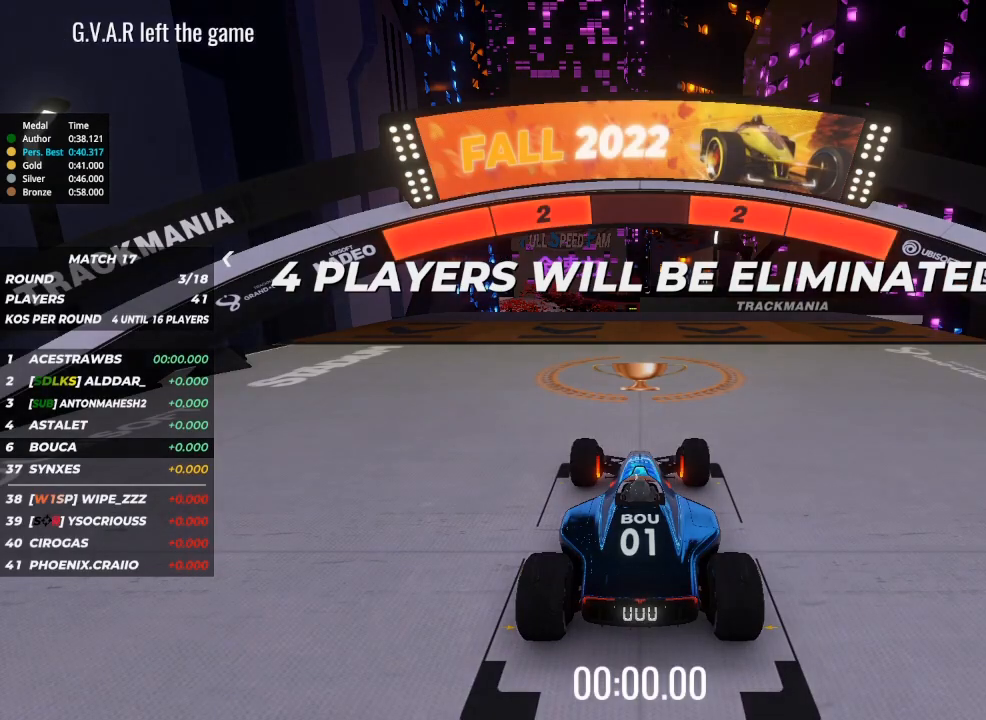
{"keys": ["up"], "events": []}
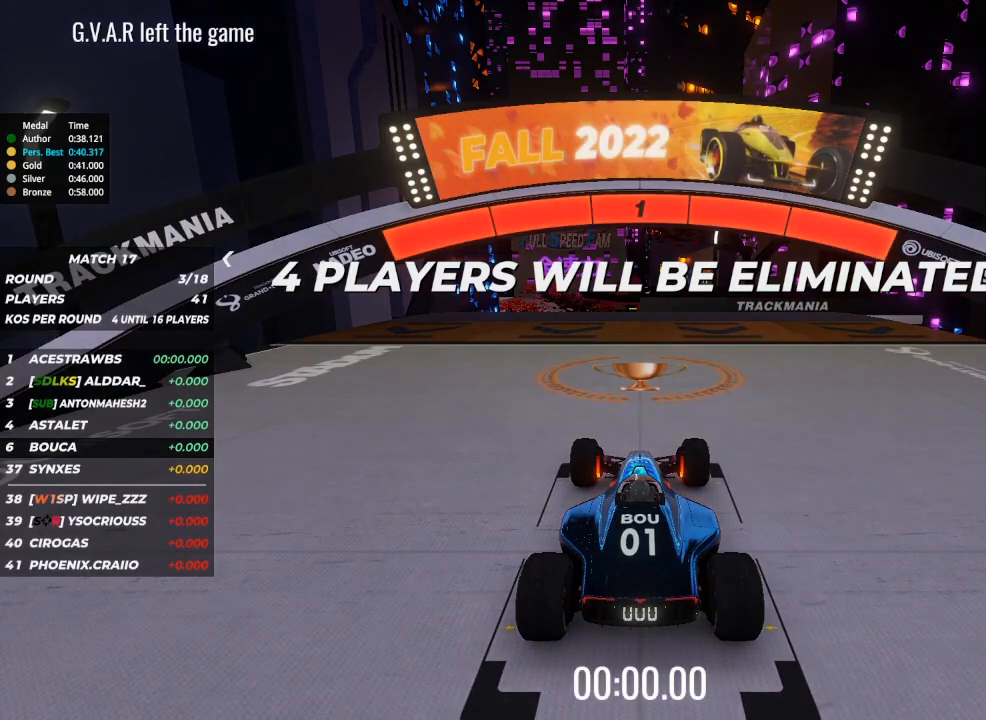
{"keys": ["up"], "events": []}
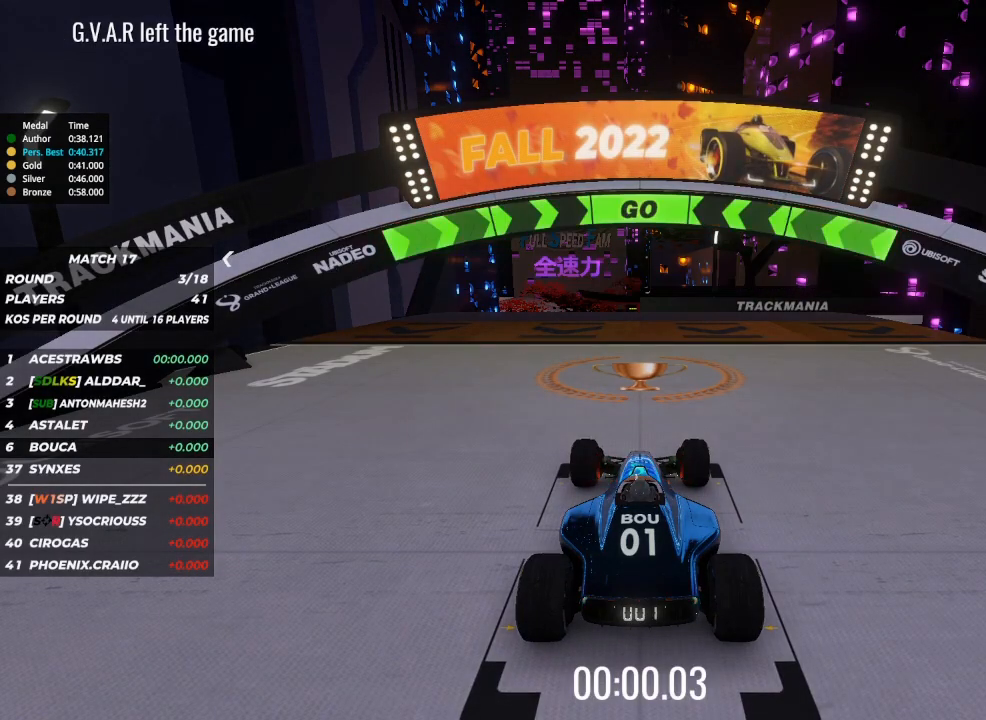
{"keys": ["up"], "events": []}
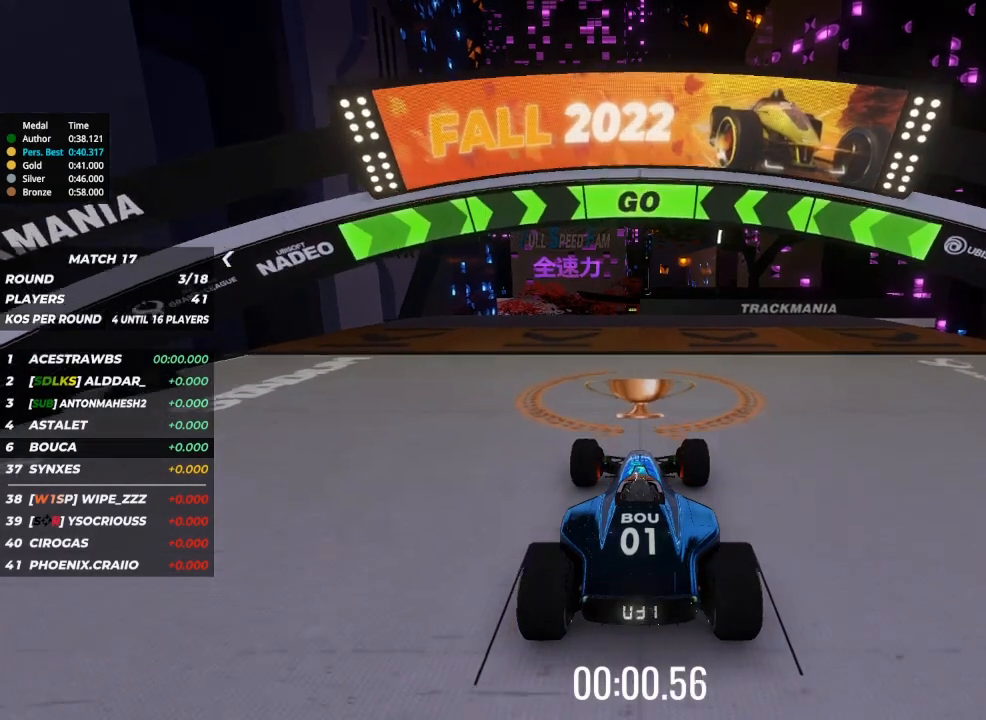
{"keys": ["left", "up"], "events": [[433, "left", "down"]]}
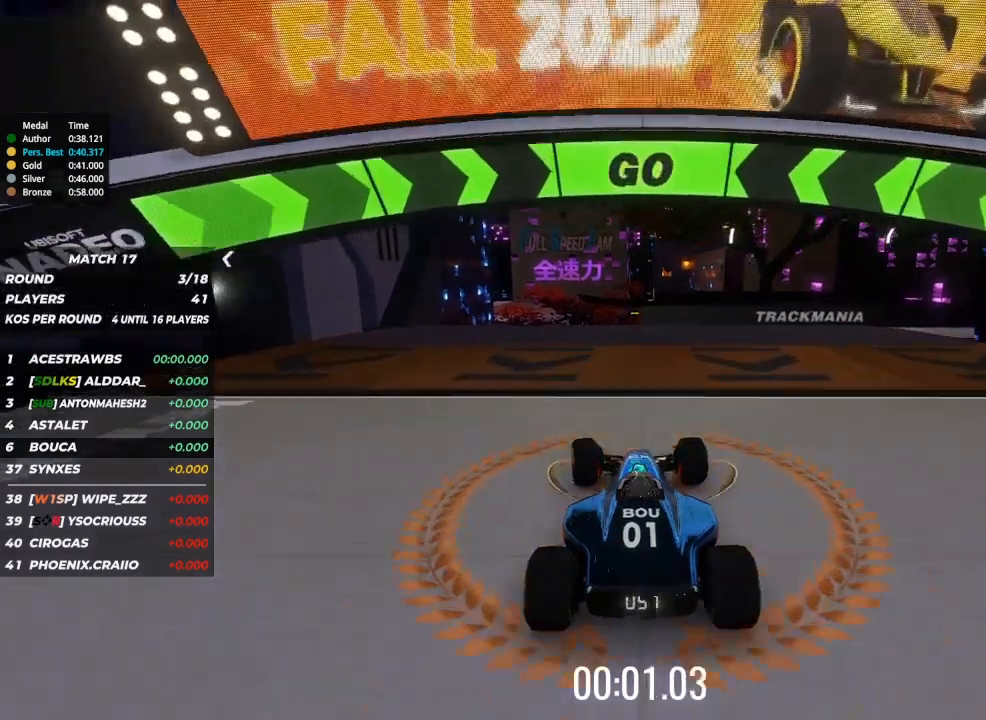
{"keys": ["up"], "events": [[33, "left", "up"]]}
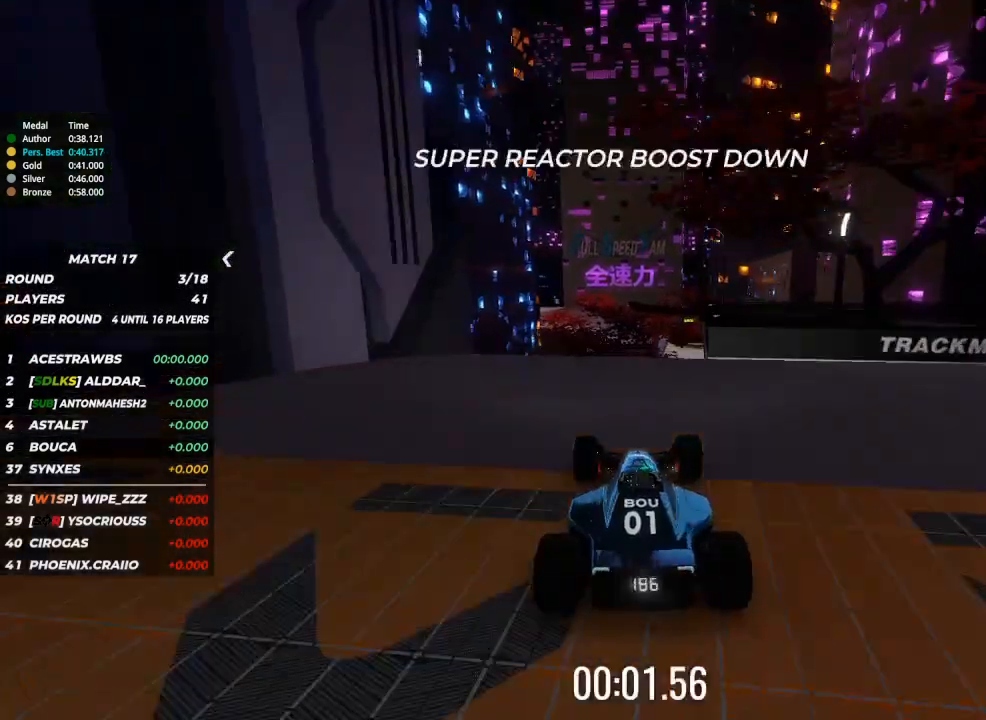
{"keys": ["up"], "events": [[167, "right", "down"], [333, "right", "up"], [433, "right", "down"], [500, "right", "up"]]}
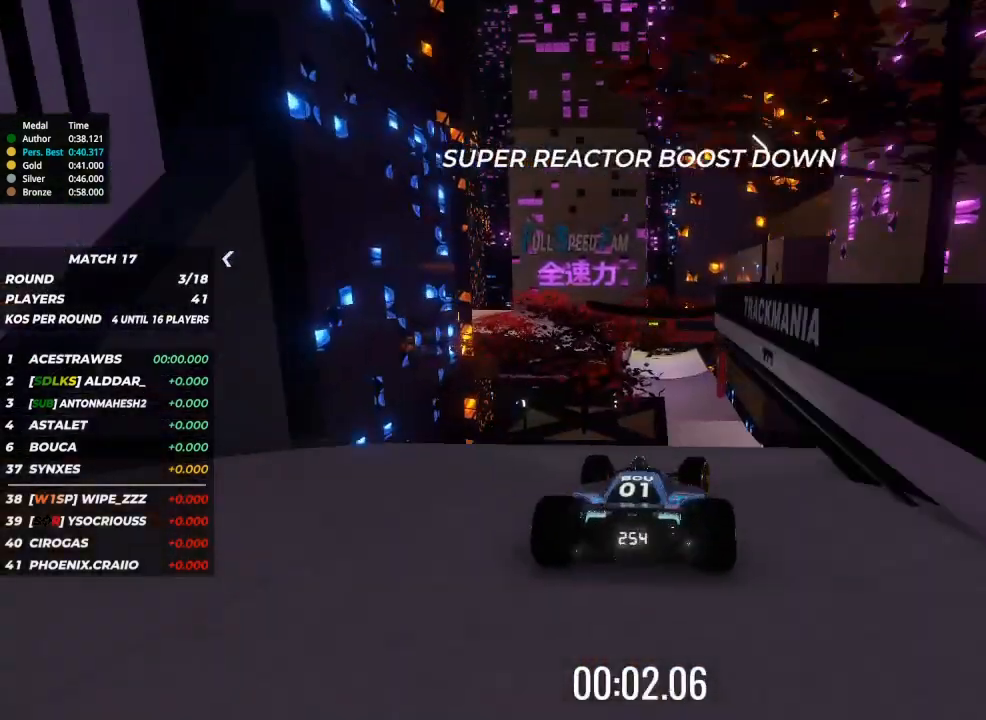
{"keys": ["up"], "events": [[100, "right", "down"], [200, "right", "up"], [300, "right", "down"], [400, "right", "up"]]}
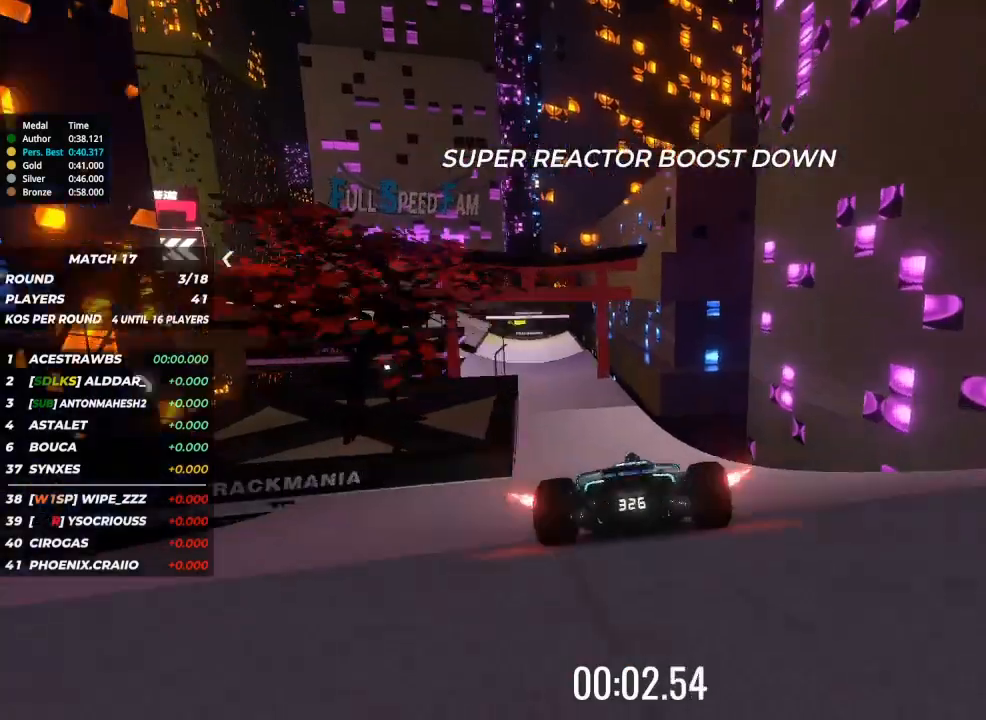
{"keys": ["left", "up"], "events": [[33, "left", "down"]]}
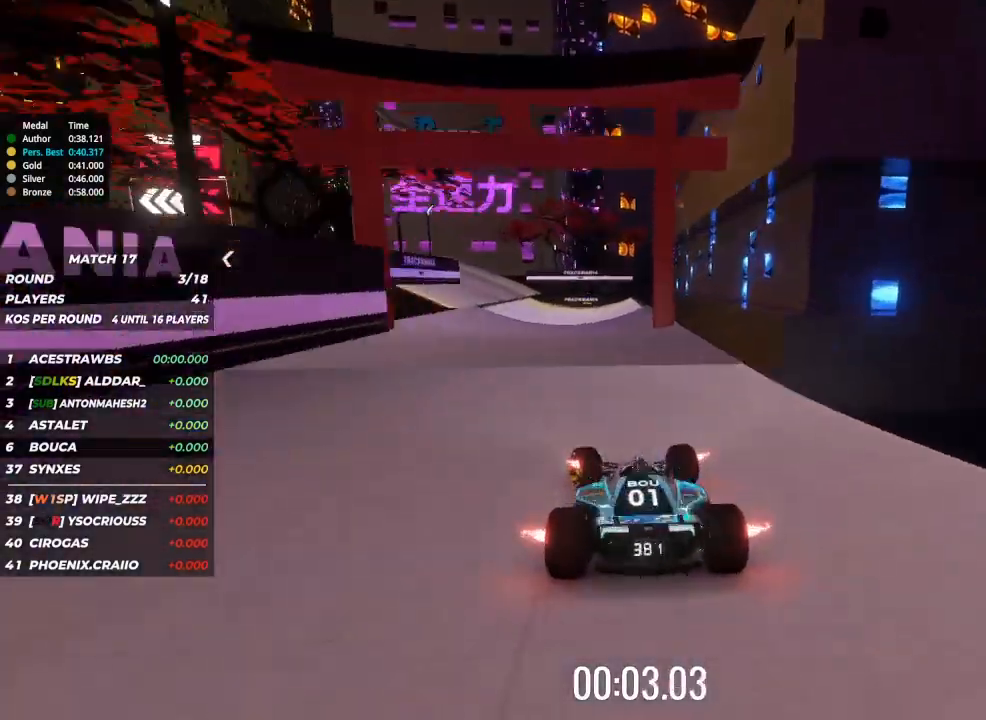
{"keys": ["left", "up"], "events": []}
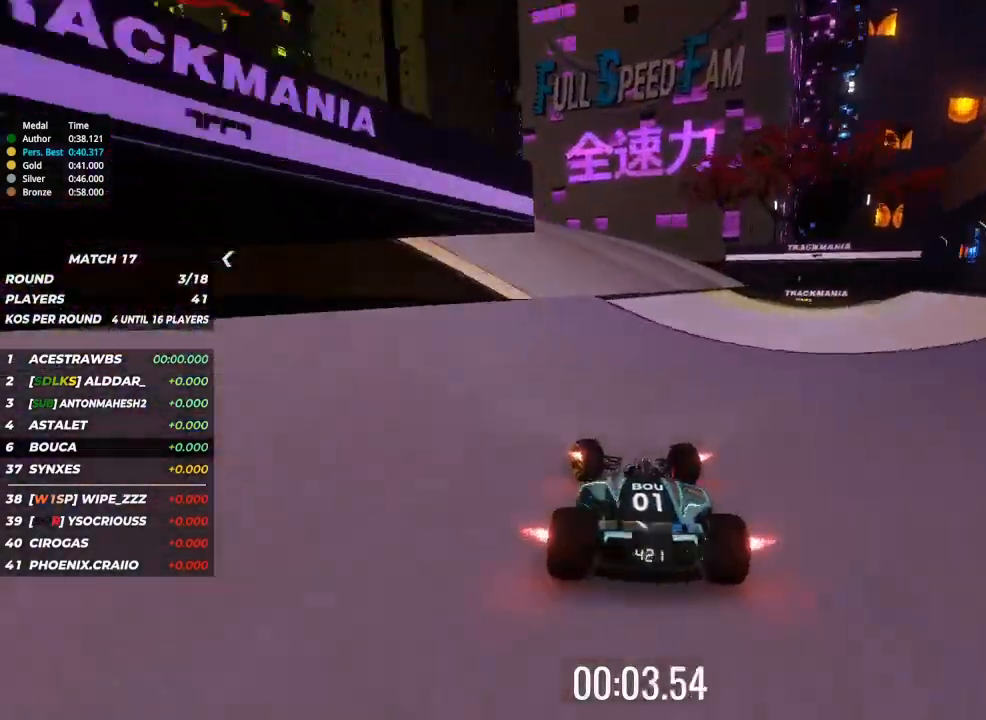
{"keys": ["left", "up"], "events": []}
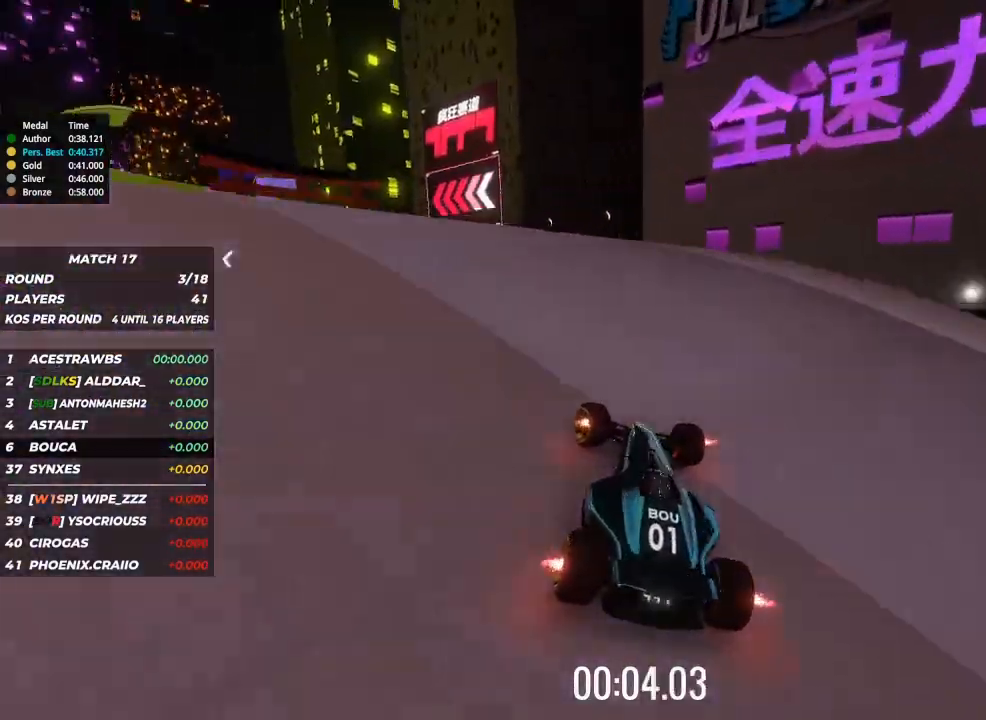
{"keys": ["left", "up"], "events": []}
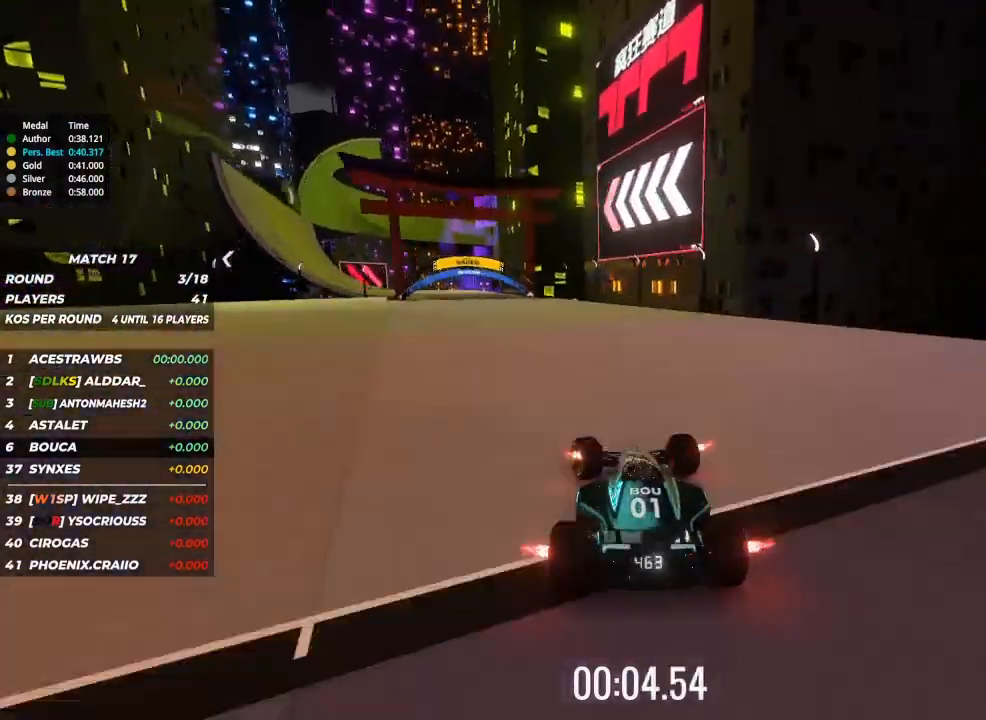
{"keys": ["left", "up"], "events": []}
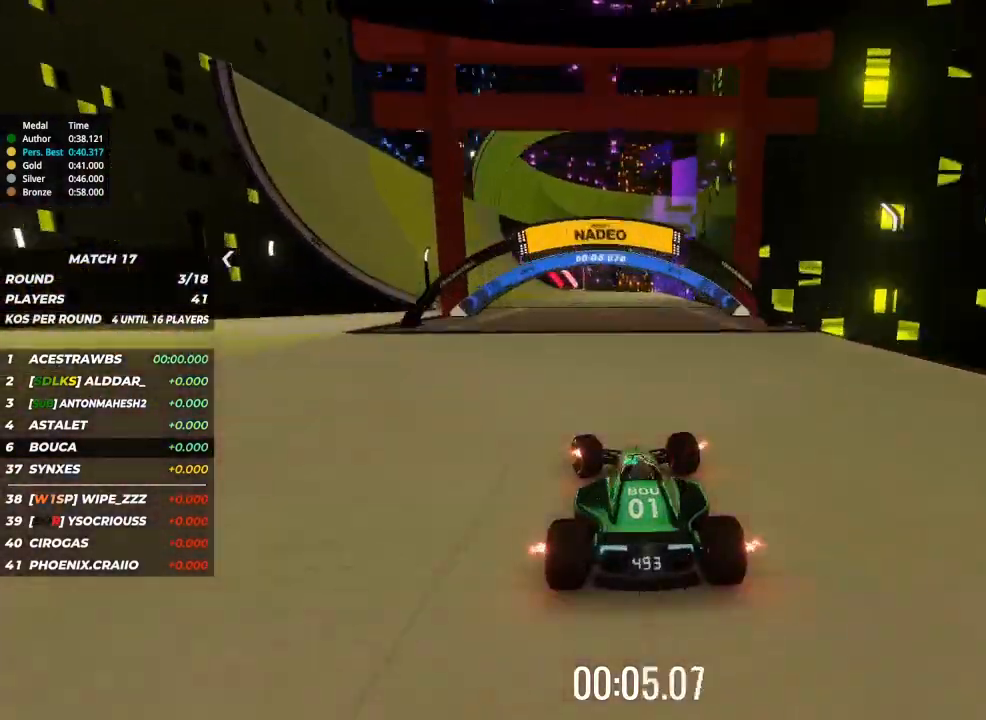
{"keys": ["left", "up"], "events": []}
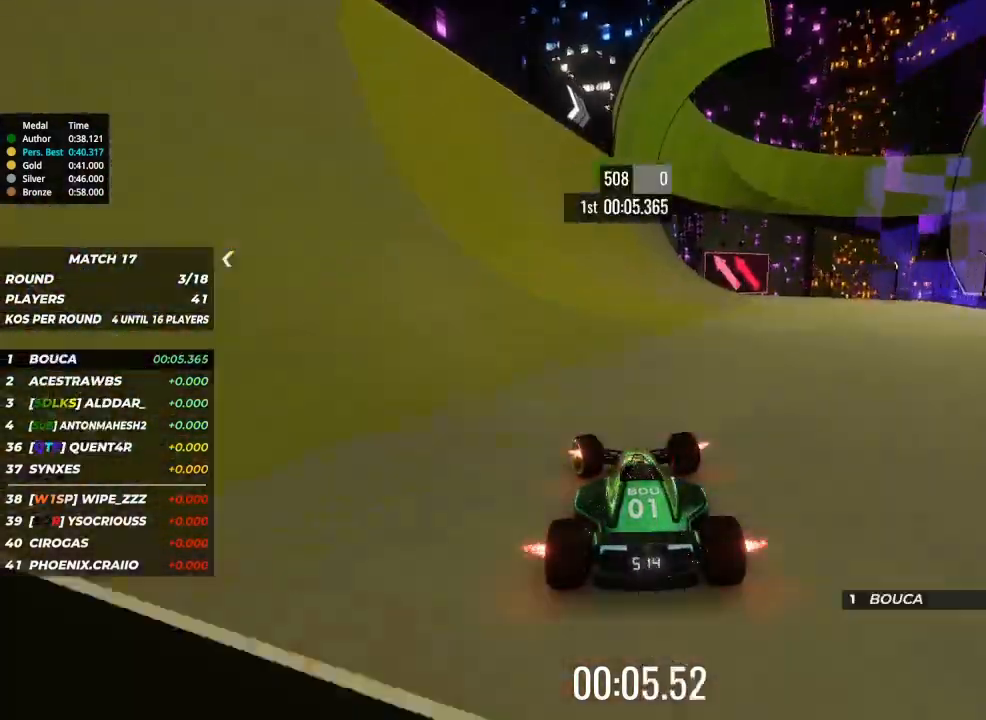
{"keys": ["up"], "events": [[133, "left", "up"], [400, "right", "down"], [500, "right", "up"]]}
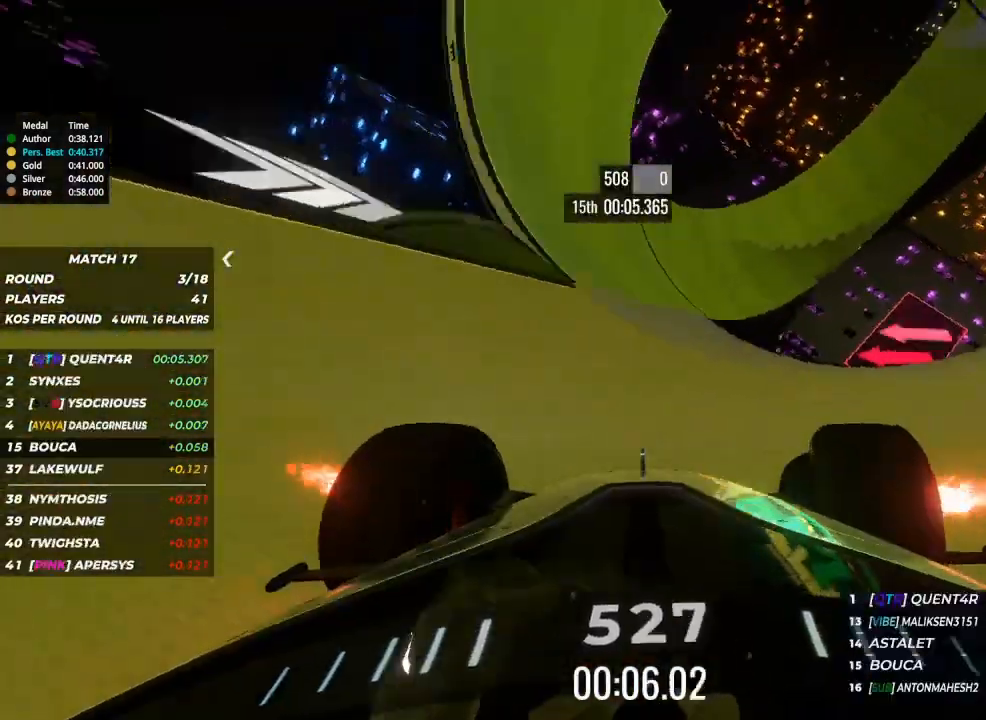
{"keys": ["up"], "events": [[100, "right", "down"], [233, "right", "up"]]}
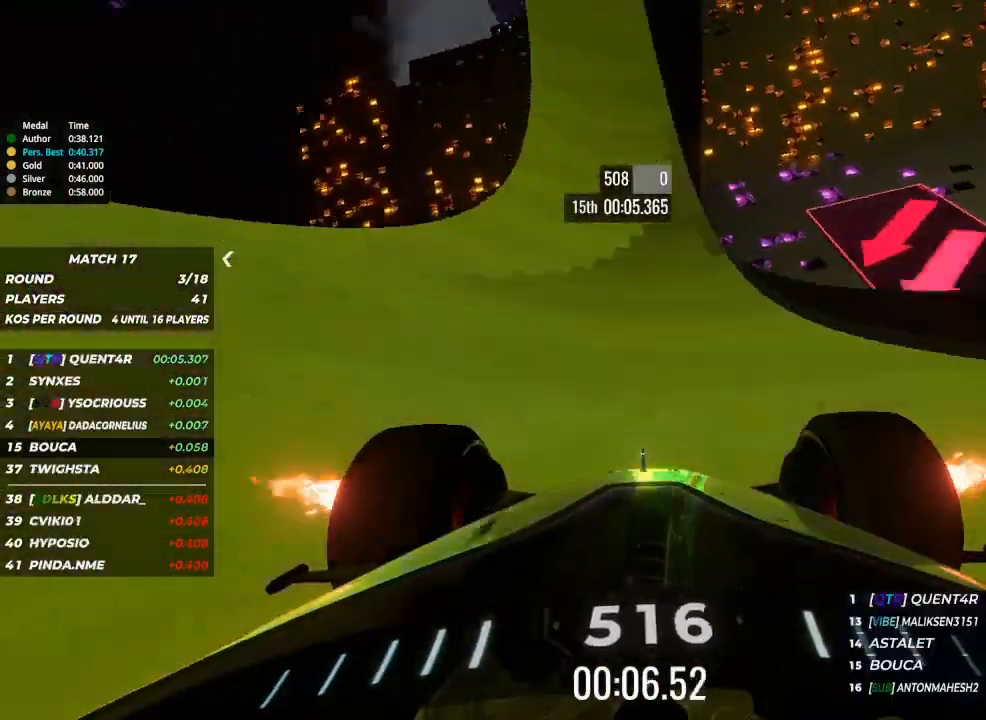
{"keys": ["up"], "events": []}
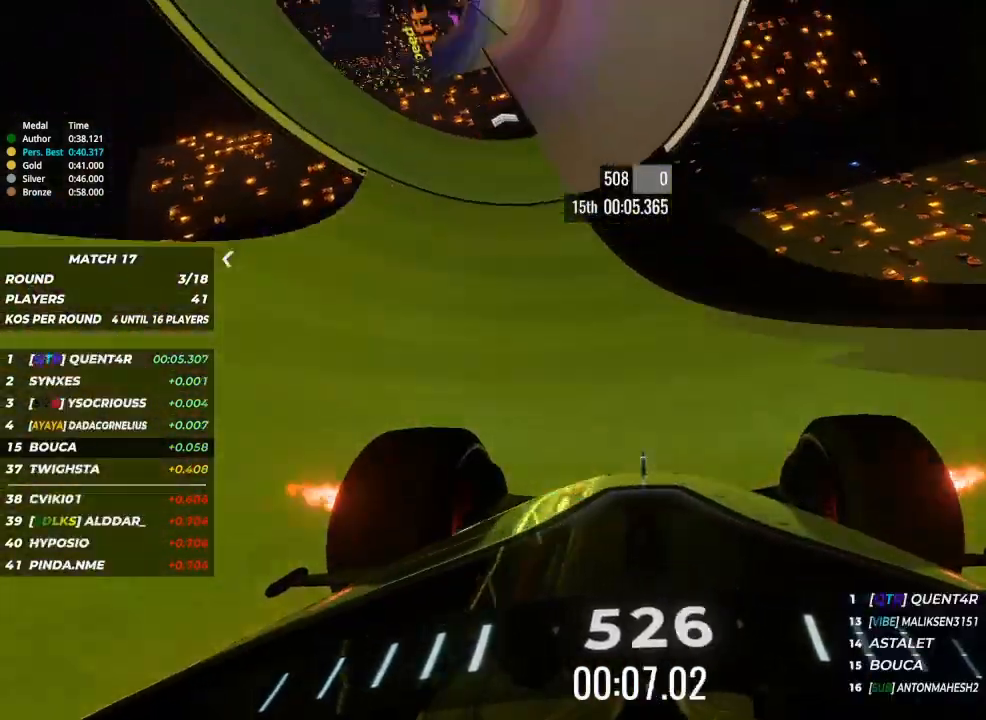
{"keys": ["right", "up"], "events": [[300, "right", "down"], [400, "right", "up"], [500, "right", "down"]]}
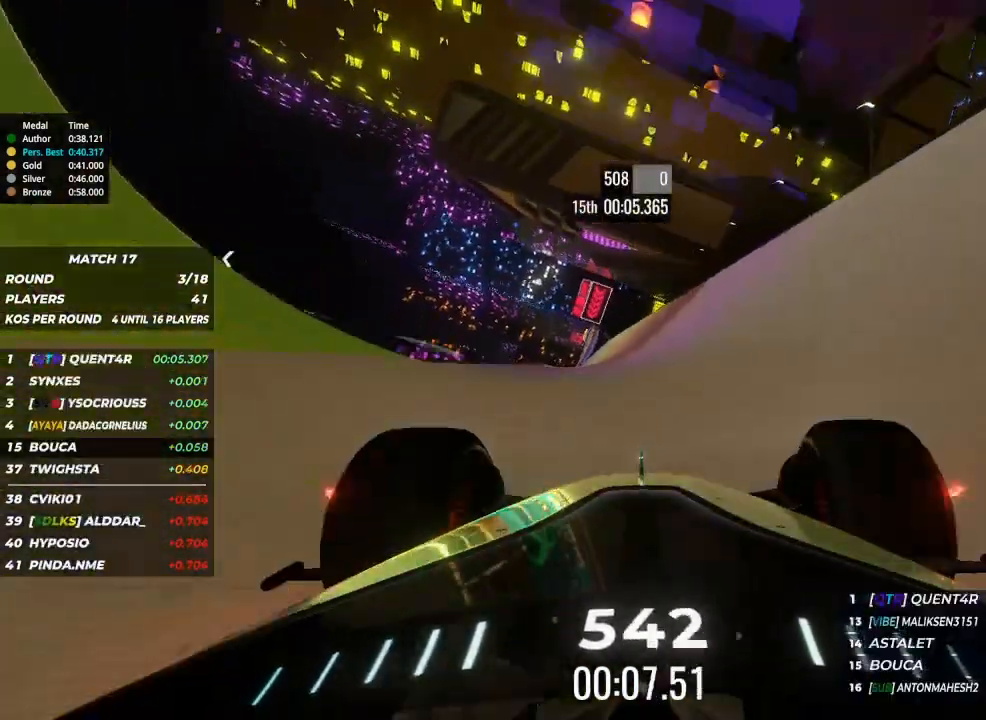
{"keys": ["left", "up"], "events": [[100, "right", "up"], [133, "right", "down"], [267, "right", "up"], [500, "left", "down"]]}
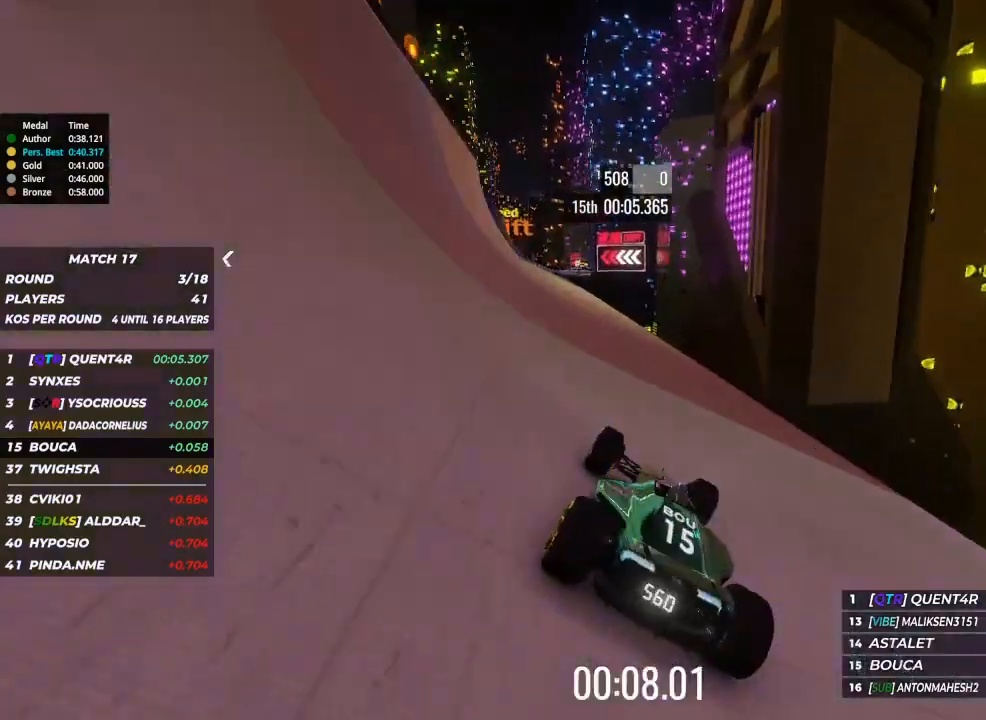
{"keys": ["left", "up"], "events": [[333, "left", "up"], [400, "left", "down"]]}
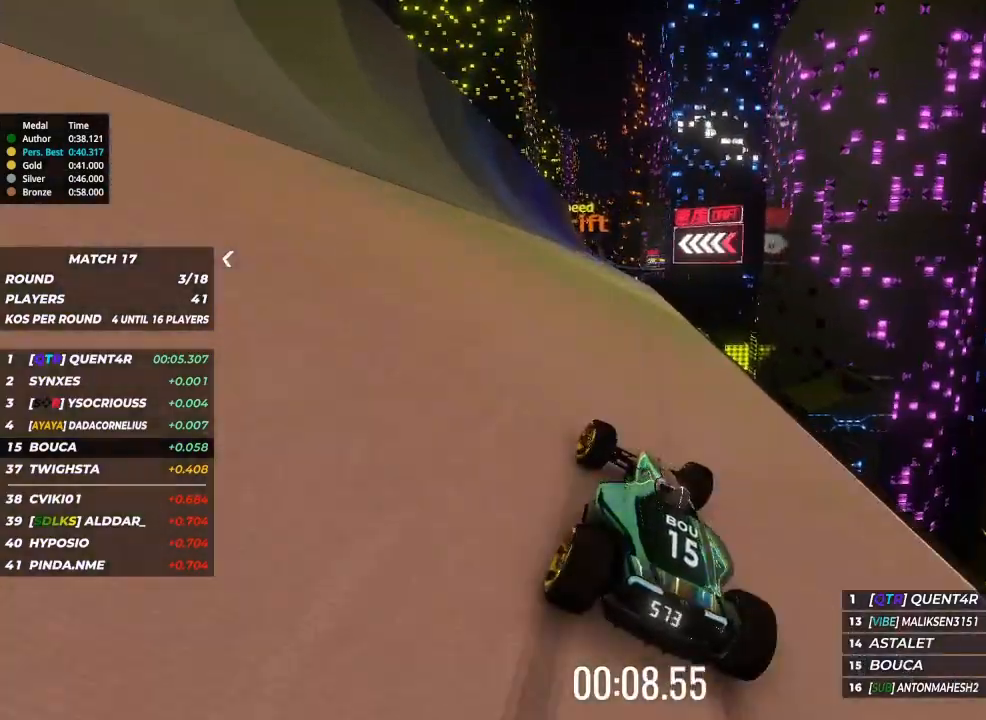
{"keys": ["up"], "events": [[100, "left", "up"], [167, "left", "down"], [333, "left", "up"]]}
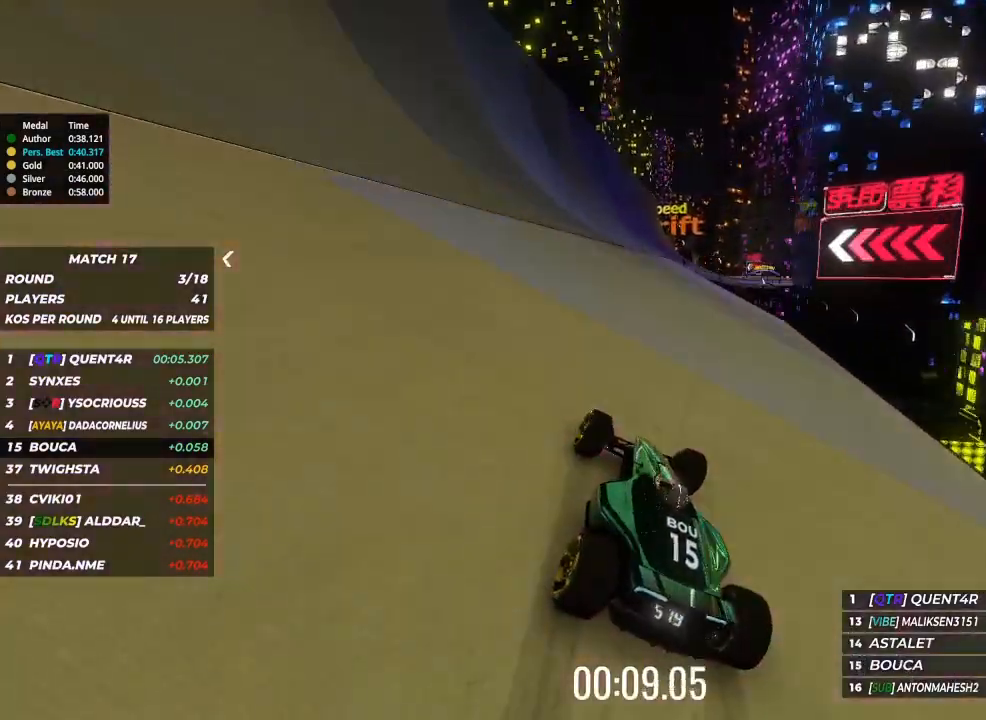
{"keys": ["right", "up"], "events": [[167, "right", "down"]]}
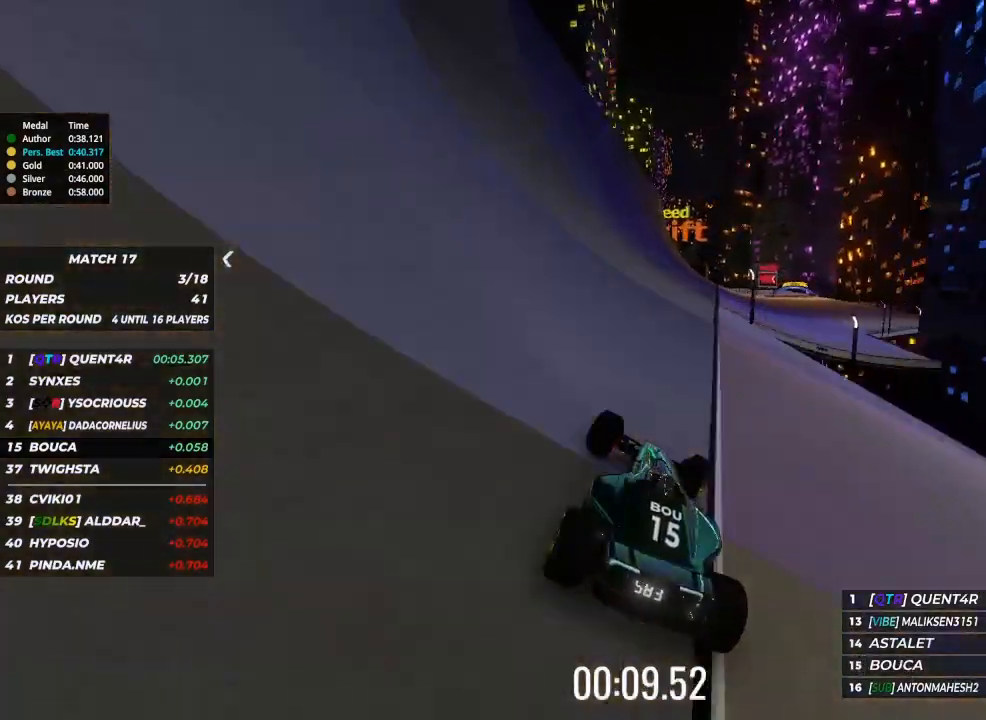
{"keys": ["up"], "events": [[167, "right", "up"], [200, "right", "down"], [333, "right", "up"], [367, "right", "down"], [500, "right", "up"]]}
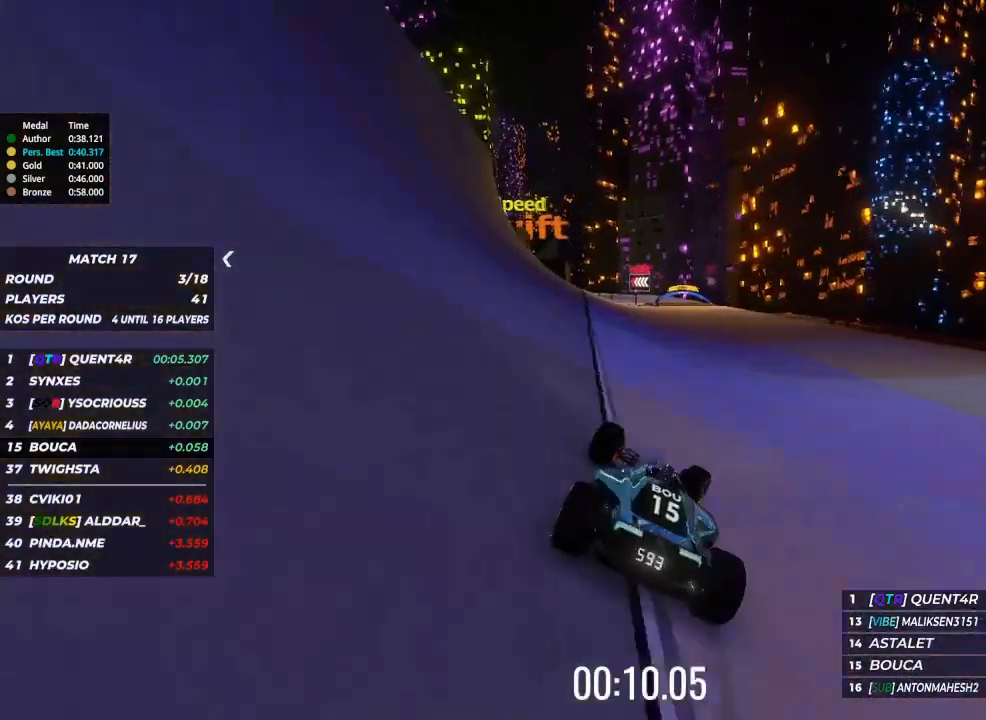
{"keys": ["up"], "events": [[100, "right", "down"], [167, "right", "up"], [367, "left", "down"], [433, "left", "up"]]}
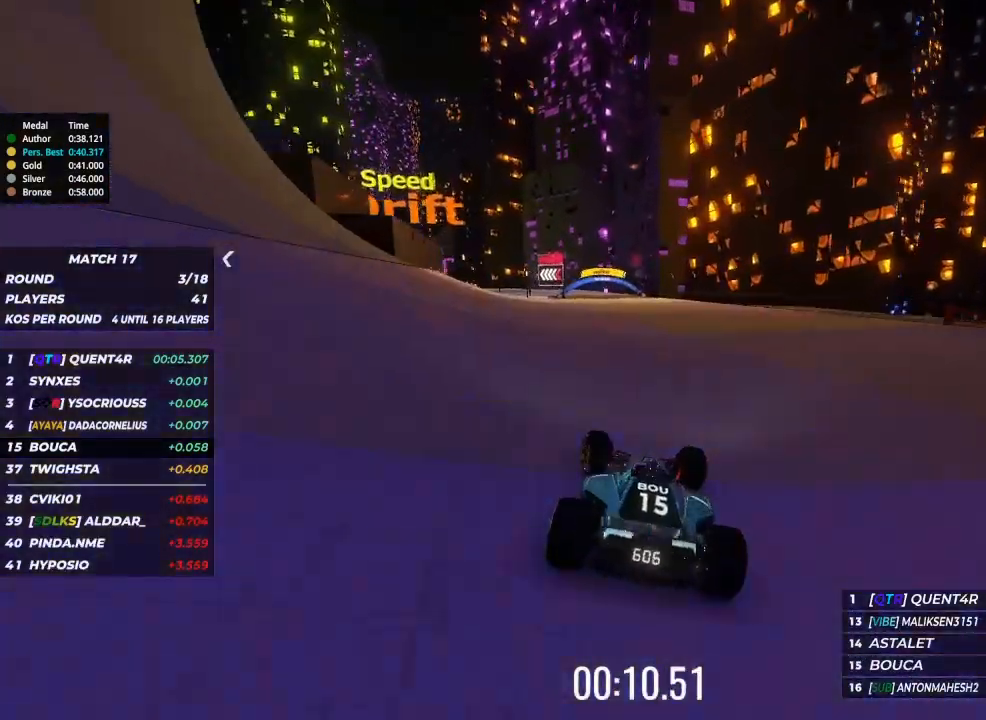
{"keys": ["up"], "events": [[333, "left", "down"], [467, "left", "up"]]}
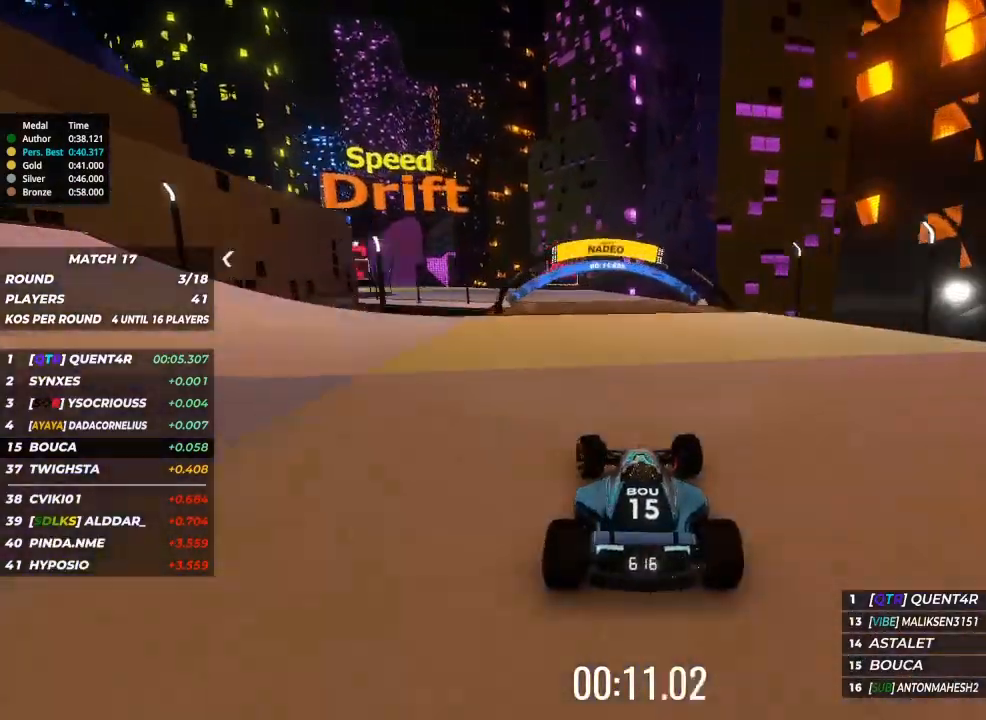
{"keys": ["left", "up"], "events": [[33, "left", "down"]]}